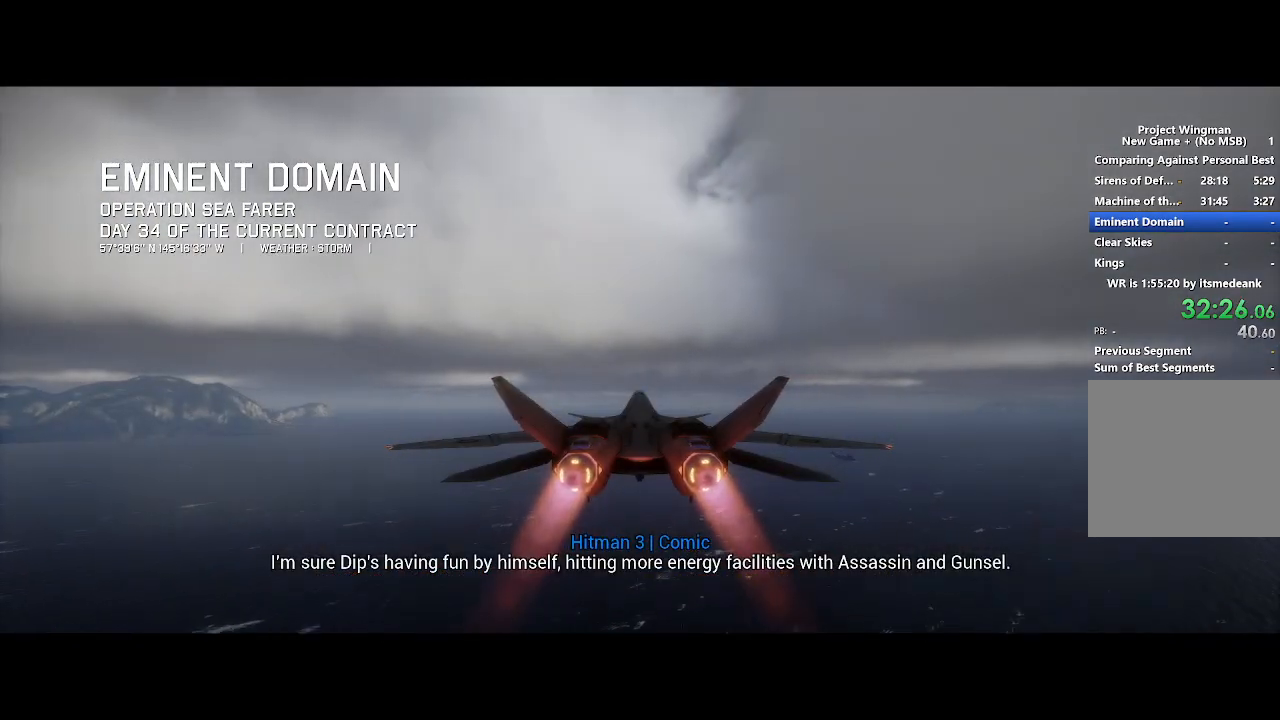
Gameplay with a controller (Xbox layout); each line is a JSON object with the inputs held at the frame after it. "button_events" lists button changes between this image and that frame as [ms after this image, input, new state], when the widget could be followed in between (sticks are given only as held states).
{"buttons": ["R2", "R3"], "left_stick": "center", "right_stick": "center", "button_events": [[17, "X", "up"], [150, "X", "down"], [233, "X", "up"], [483, "R3", "down"]]}
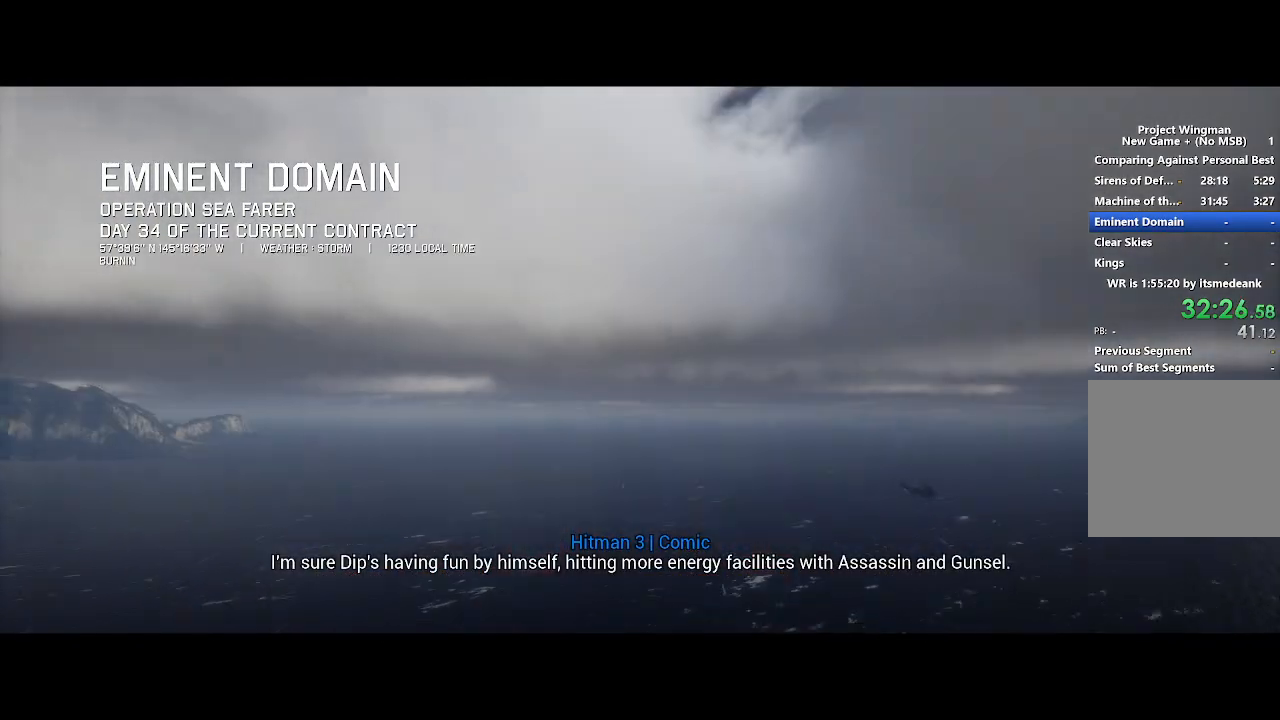
{"buttons": ["R2"], "left_stick": "center", "right_stick": "center", "button_events": [[133, "R3", "up"], [300, "R3", "down"], [400, "R3", "up"]]}
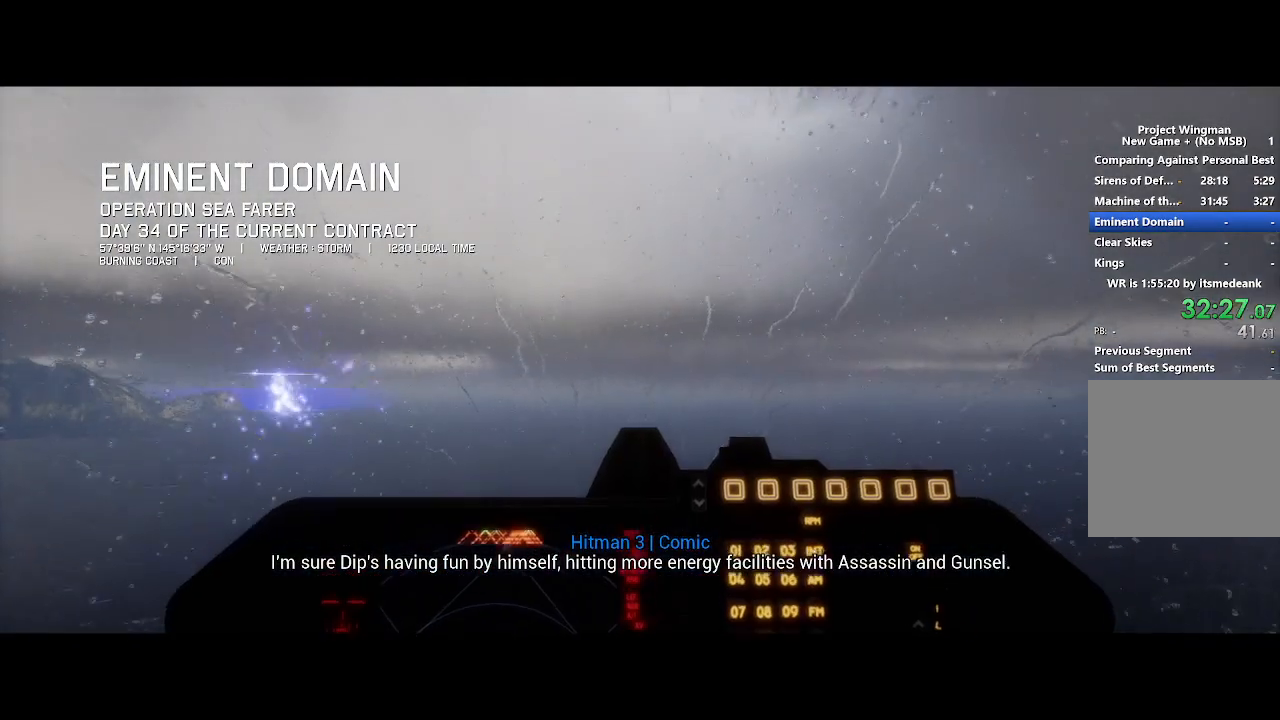
{"buttons": ["R2"], "left_stick": "center", "right_stick": "center", "button_events": []}
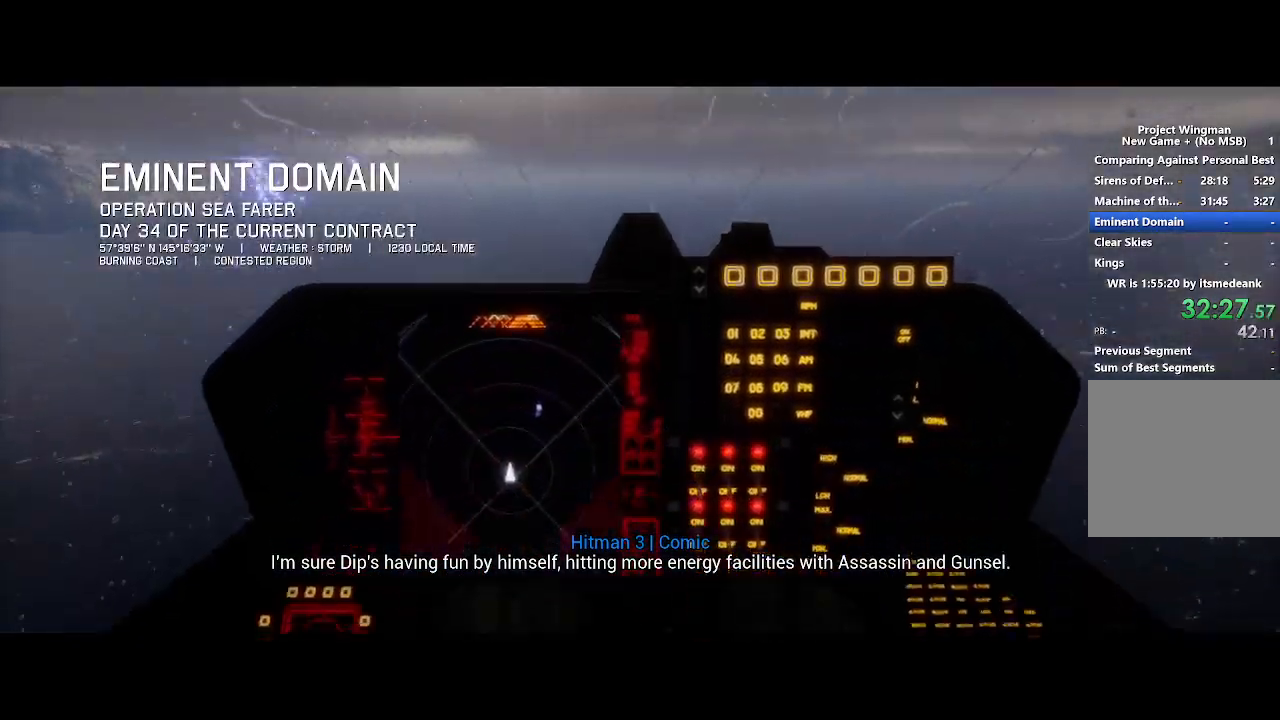
{"buttons": ["X", "R2"], "left_stick": "center", "right_stick": "center", "button_events": [[17, "X", "down"]]}
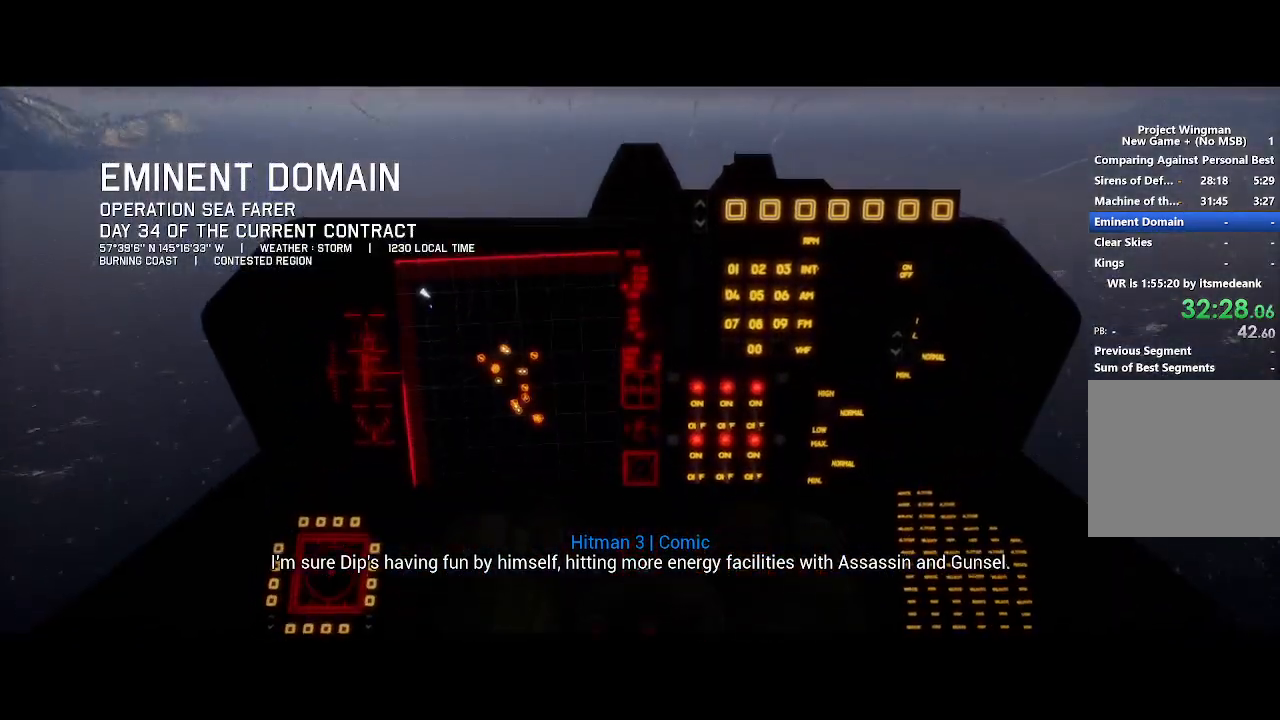
{"buttons": ["R2"], "left_stick": "center", "right_stick": "center", "button_events": [[267, "X", "up"]]}
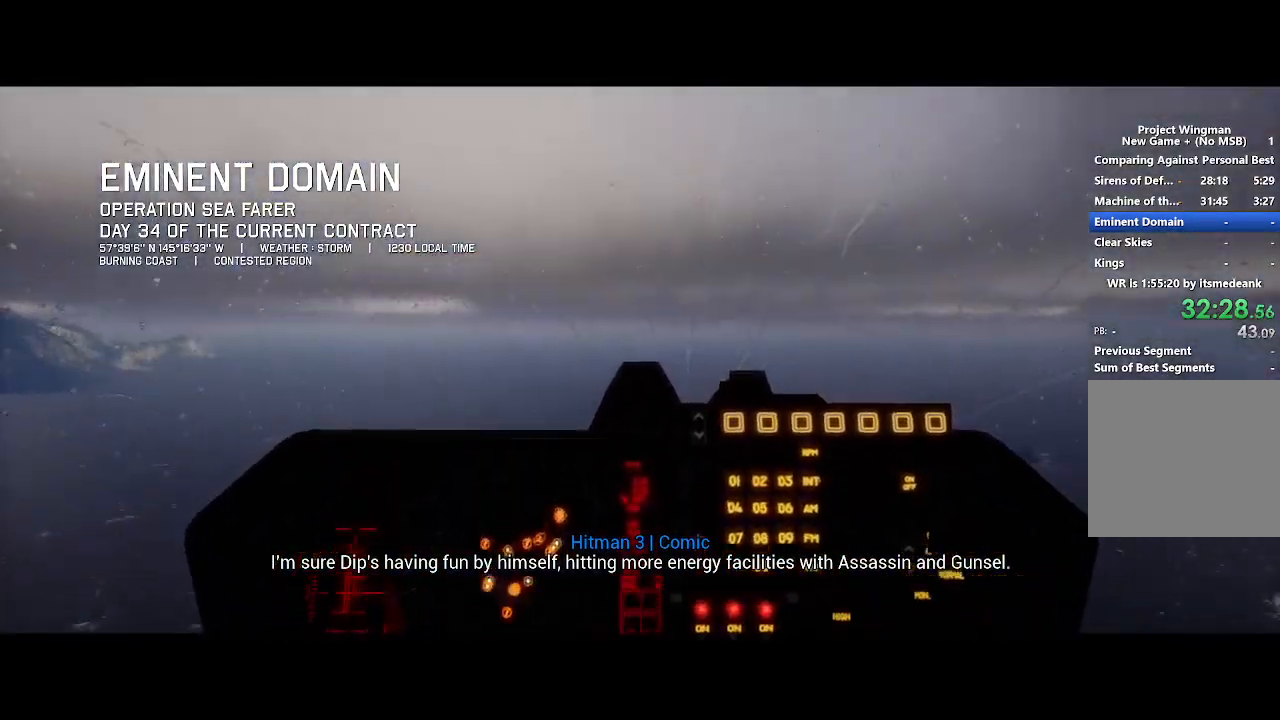
{"buttons": ["R2"], "left_stick": "center", "right_stick": "center", "button_events": [[300, "DPAD_LEFT", "down"], [467, "DPAD_LEFT", "up"]]}
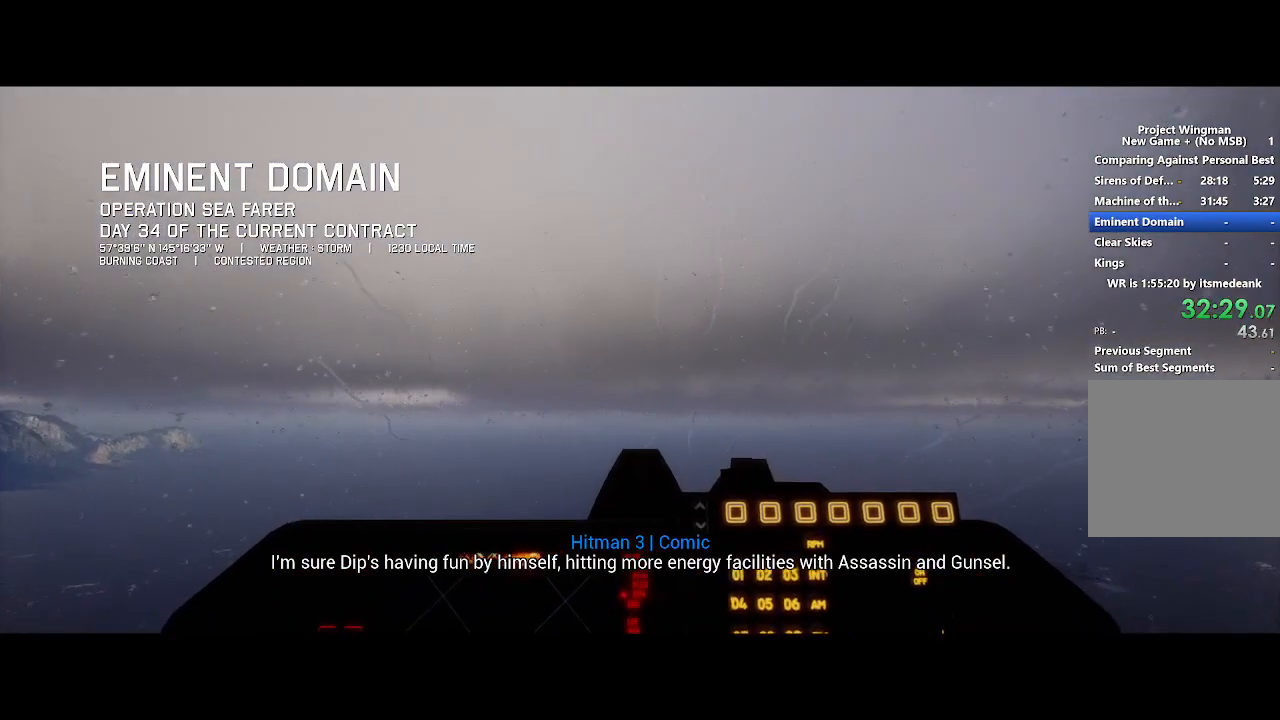
{"buttons": ["R2"], "left_stick": "center", "right_stick": "center", "button_events": [[300, "R3", "down"], [400, "R3", "up"]]}
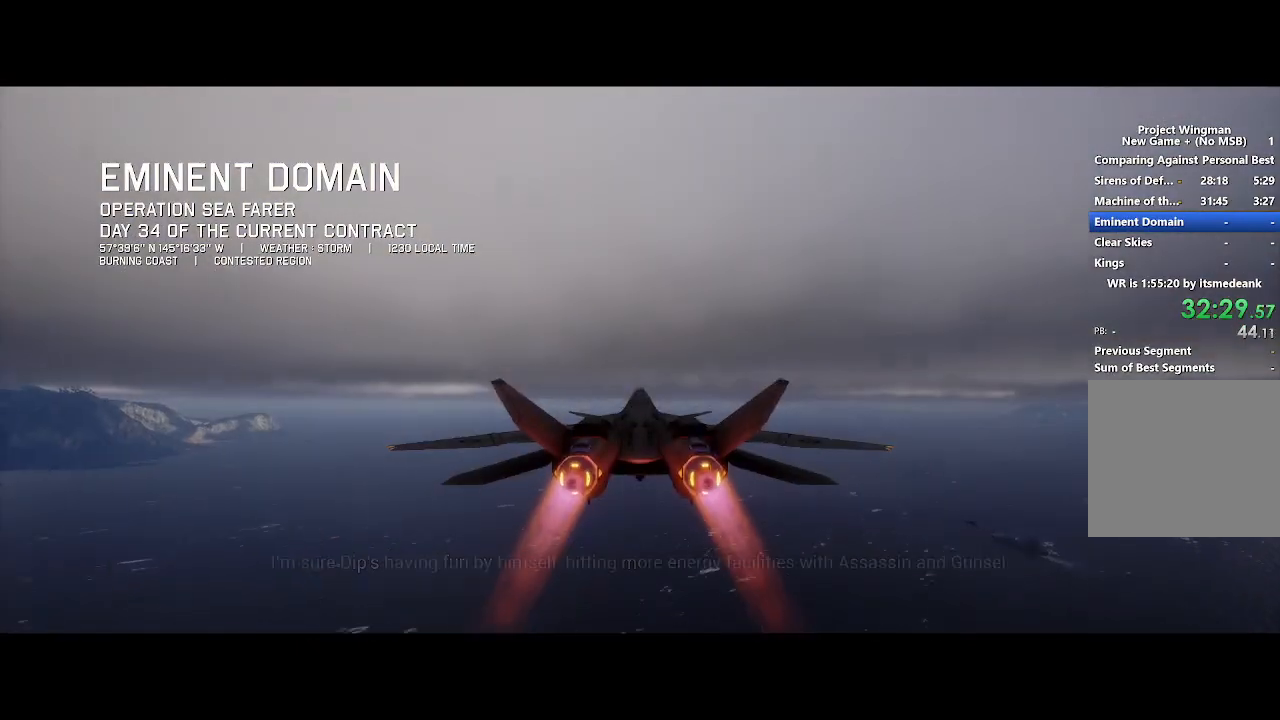
{"buttons": ["R2"], "left_stick": "center", "right_stick": "center", "button_events": [[283, "R1", "down"], [417, "R1", "up"]]}
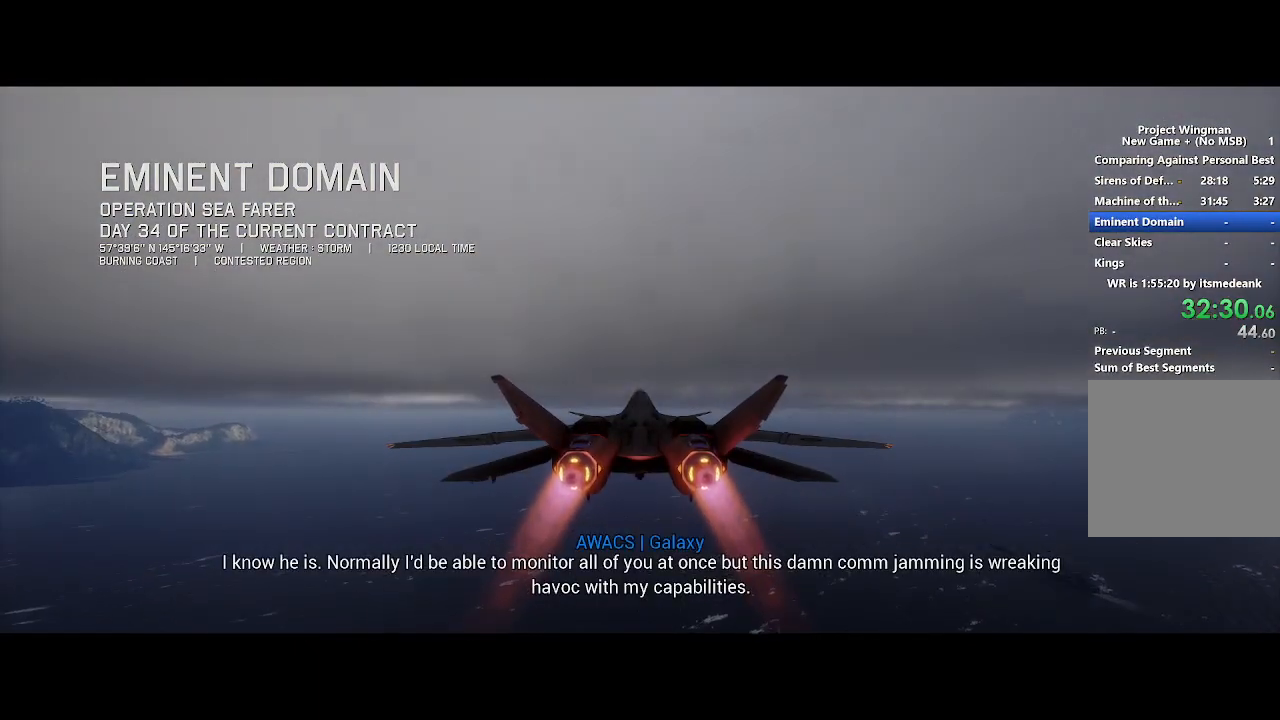
{"buttons": ["R2"], "left_stick": "center", "right_stick": "center", "button_events": [[350, "R1", "down"], [467, "R1", "up"]]}
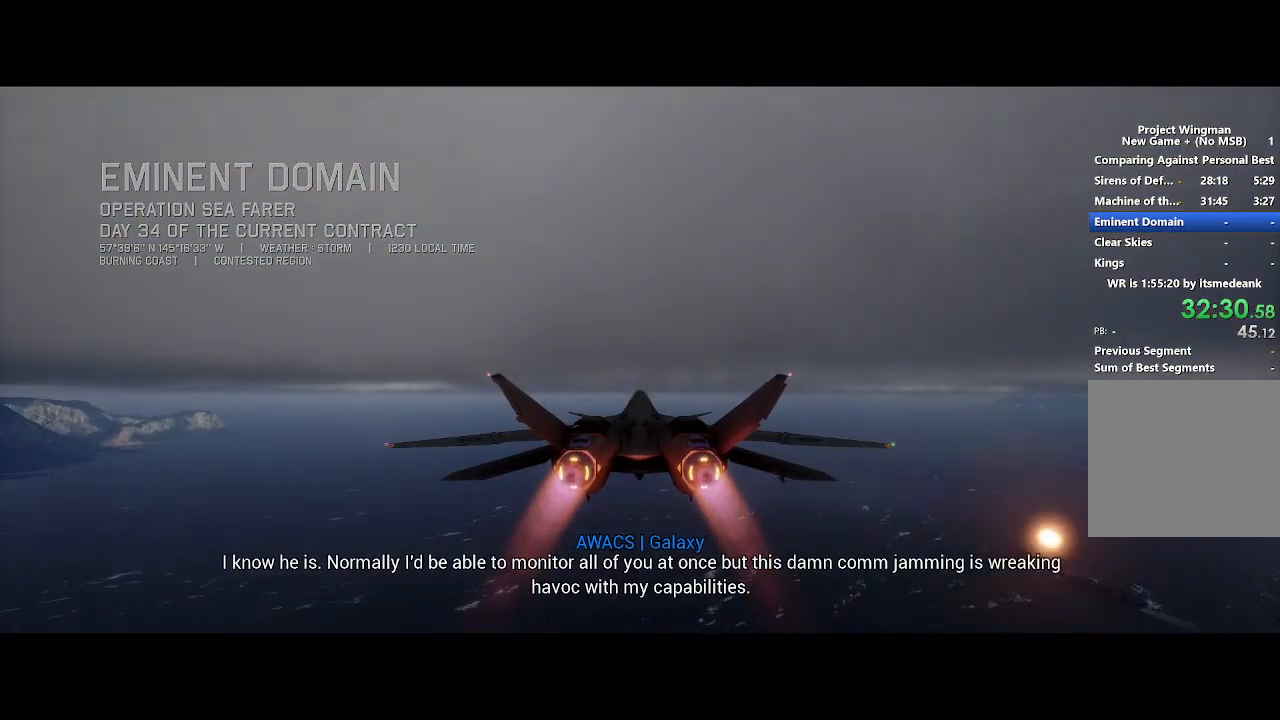
{"buttons": ["R2"], "left_stick": "center", "right_stick": "center", "button_events": []}
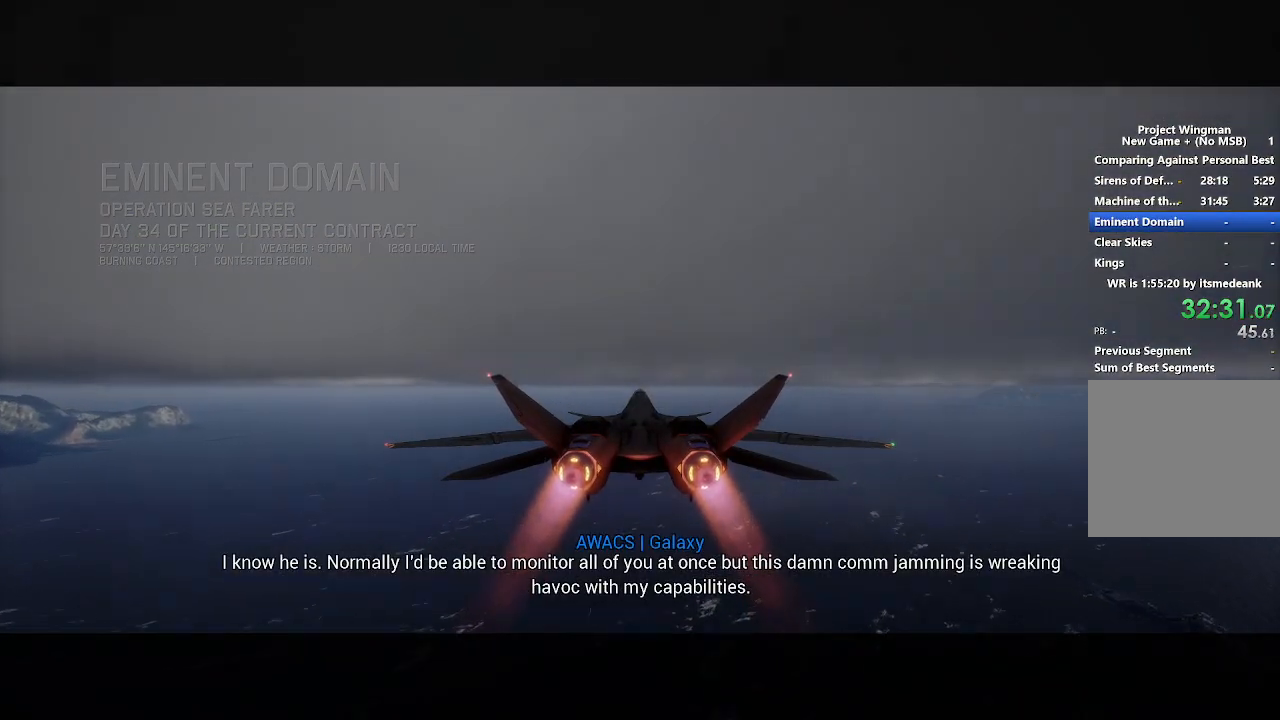
{"buttons": ["R2"], "left_stick": "center", "right_stick": "center", "button_events": []}
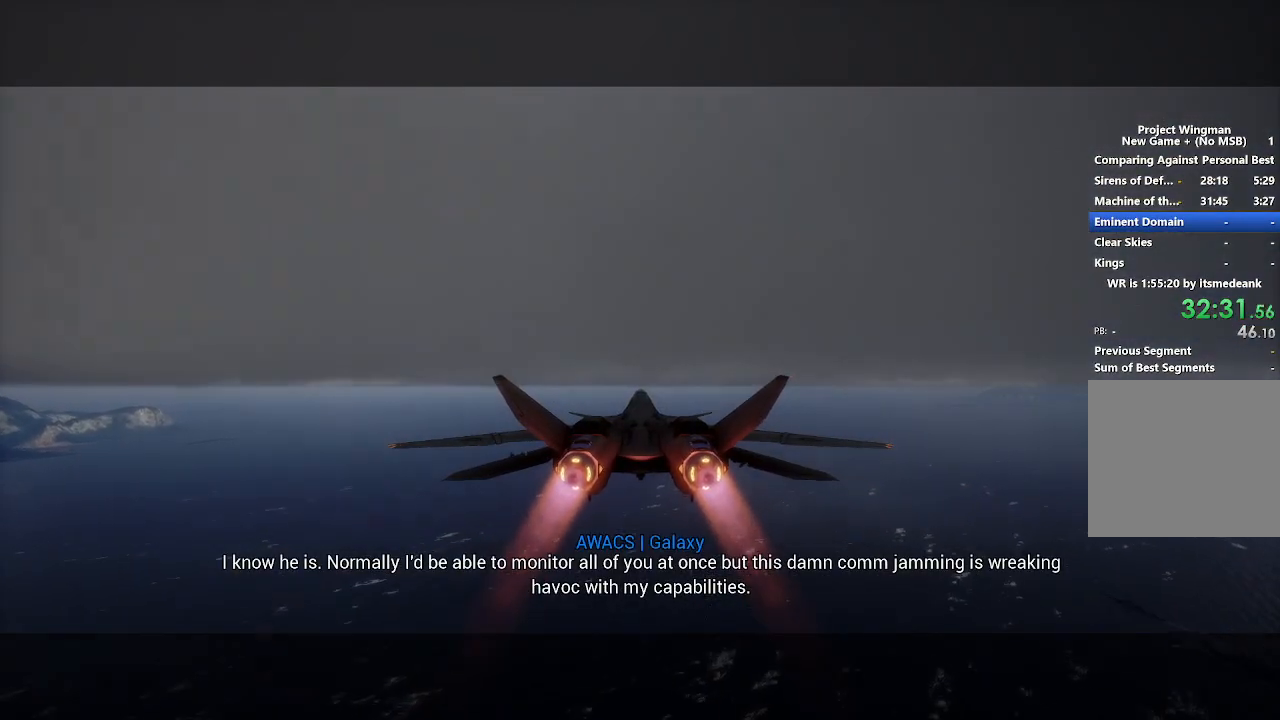
{"buttons": ["R2"], "left_stick": "center", "right_stick": "center", "button_events": []}
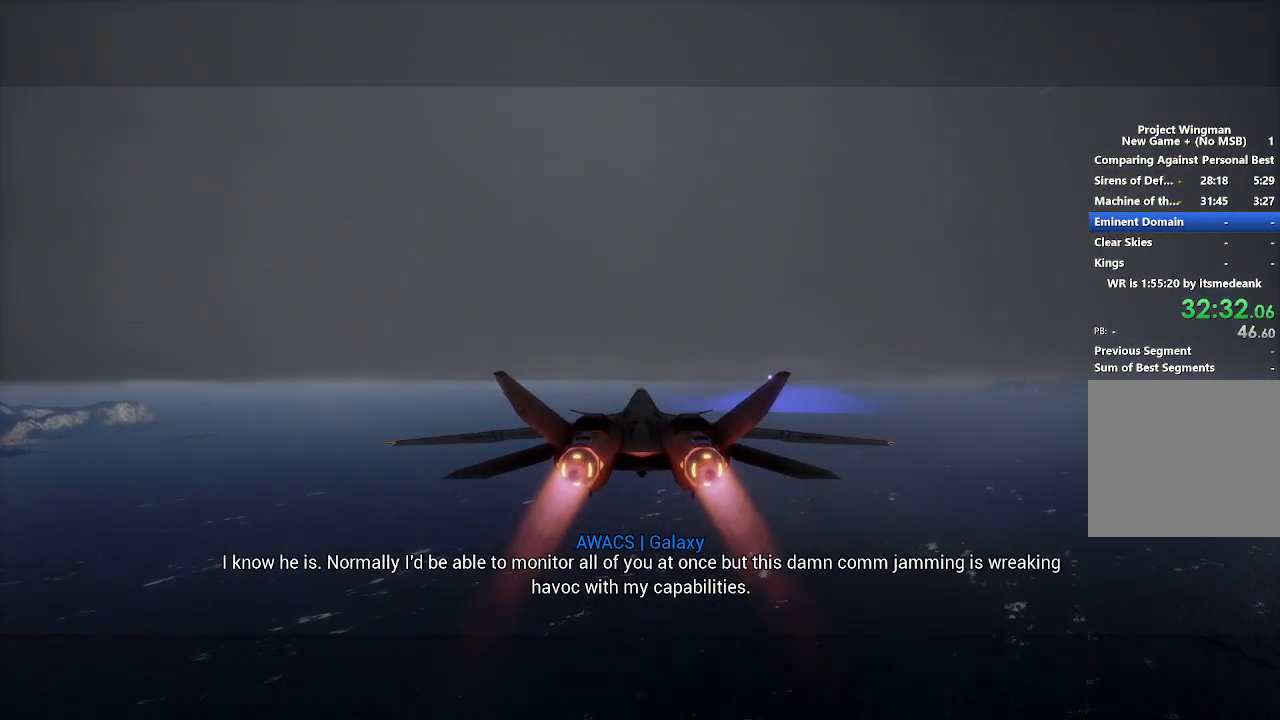
{"buttons": ["R2"], "left_stick": "center", "right_stick": "center", "button_events": []}
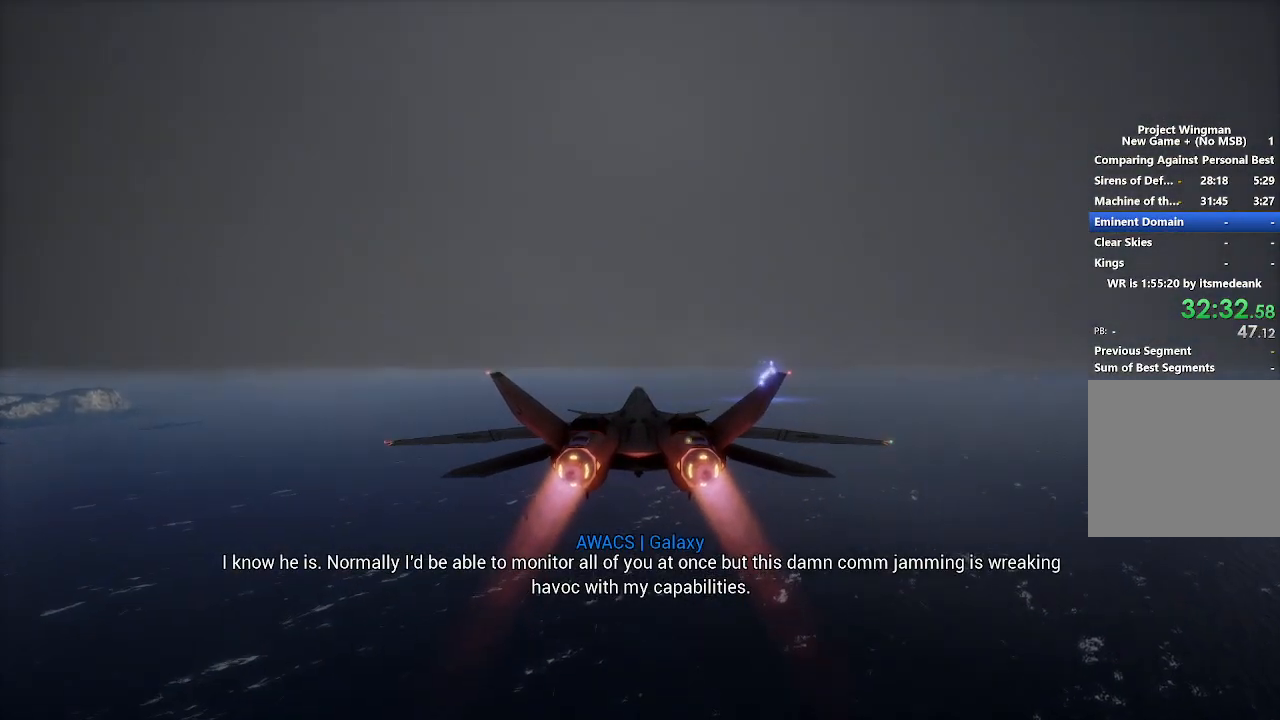
{"buttons": ["R2"], "left_stick": "down", "right_stick": "center", "button_events": []}
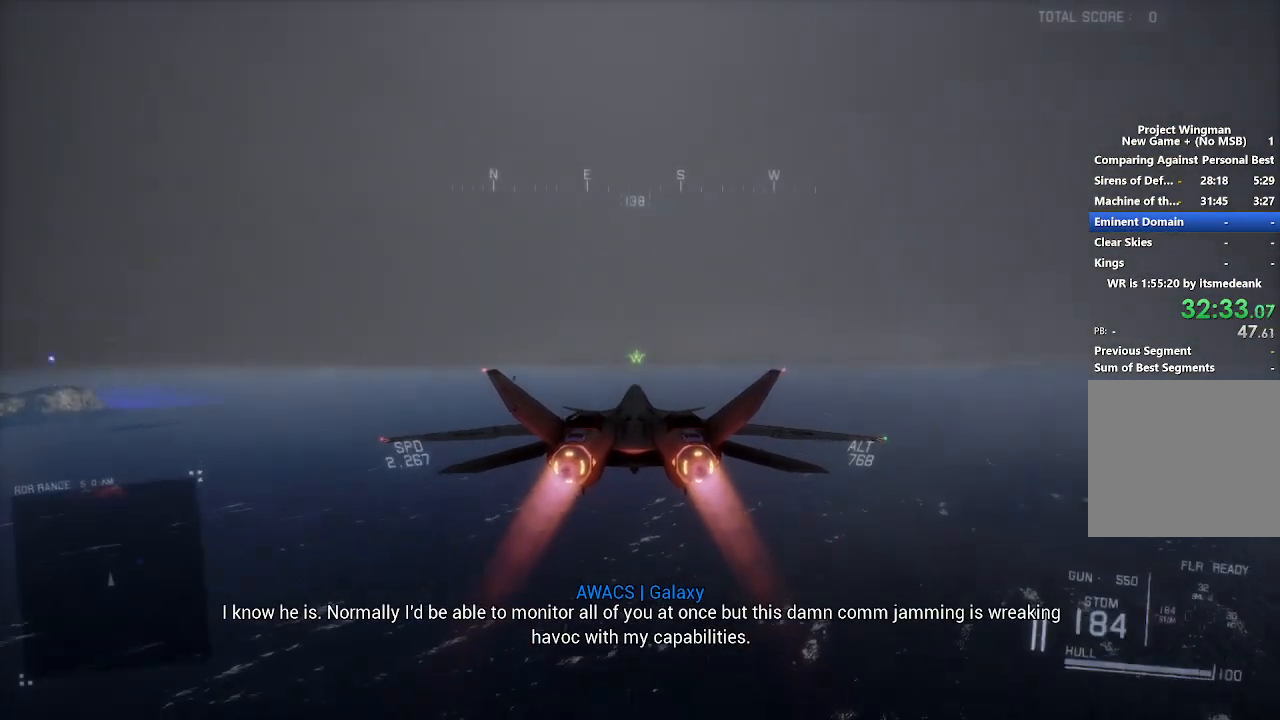
{"buttons": ["R2"], "left_stick": "center", "right_stick": "center", "button_events": []}
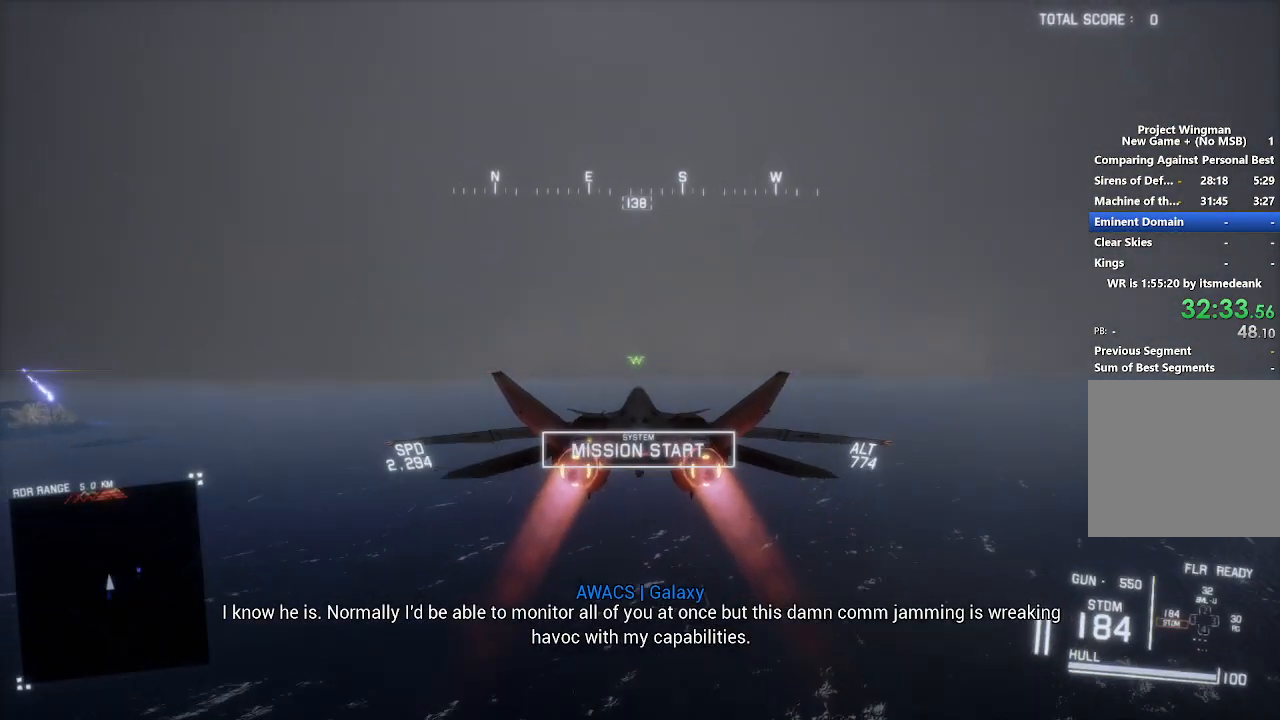
{"buttons": ["R2"], "left_stick": "center", "right_stick": "center", "button_events": []}
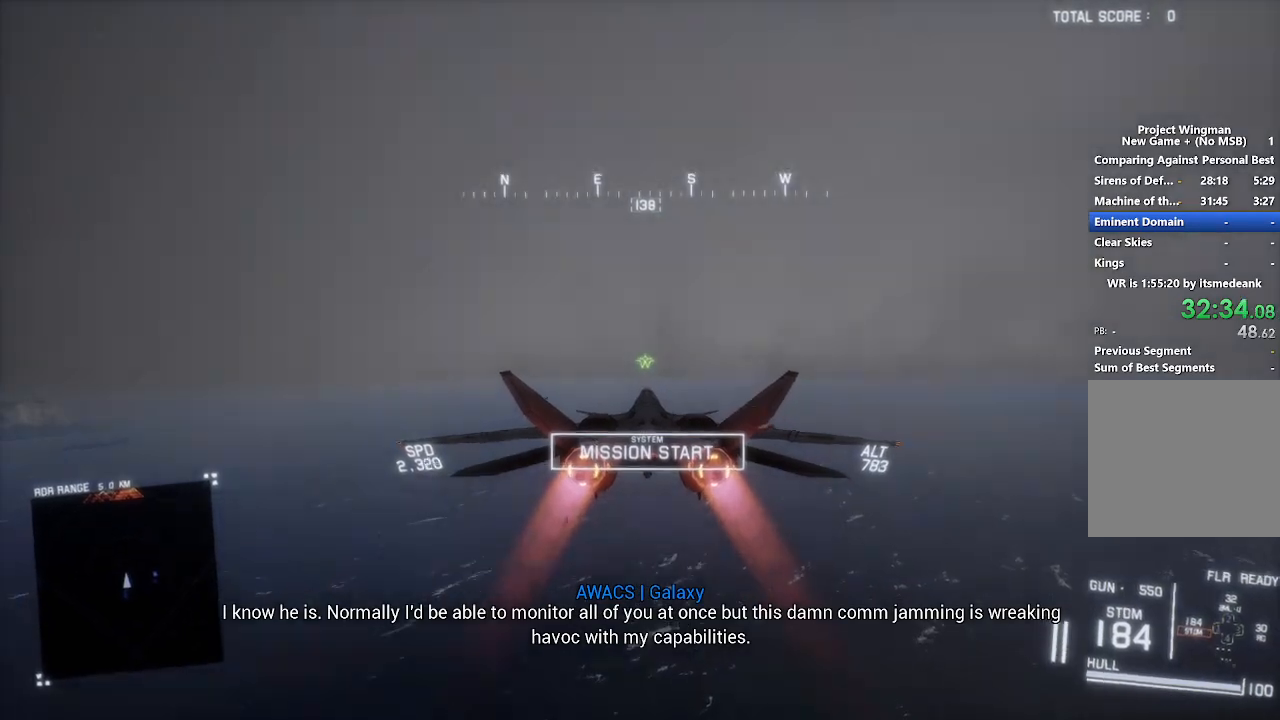
{"buttons": ["X", "R2"], "left_stick": "center", "right_stick": "center", "button_events": [[150, "X", "down"]]}
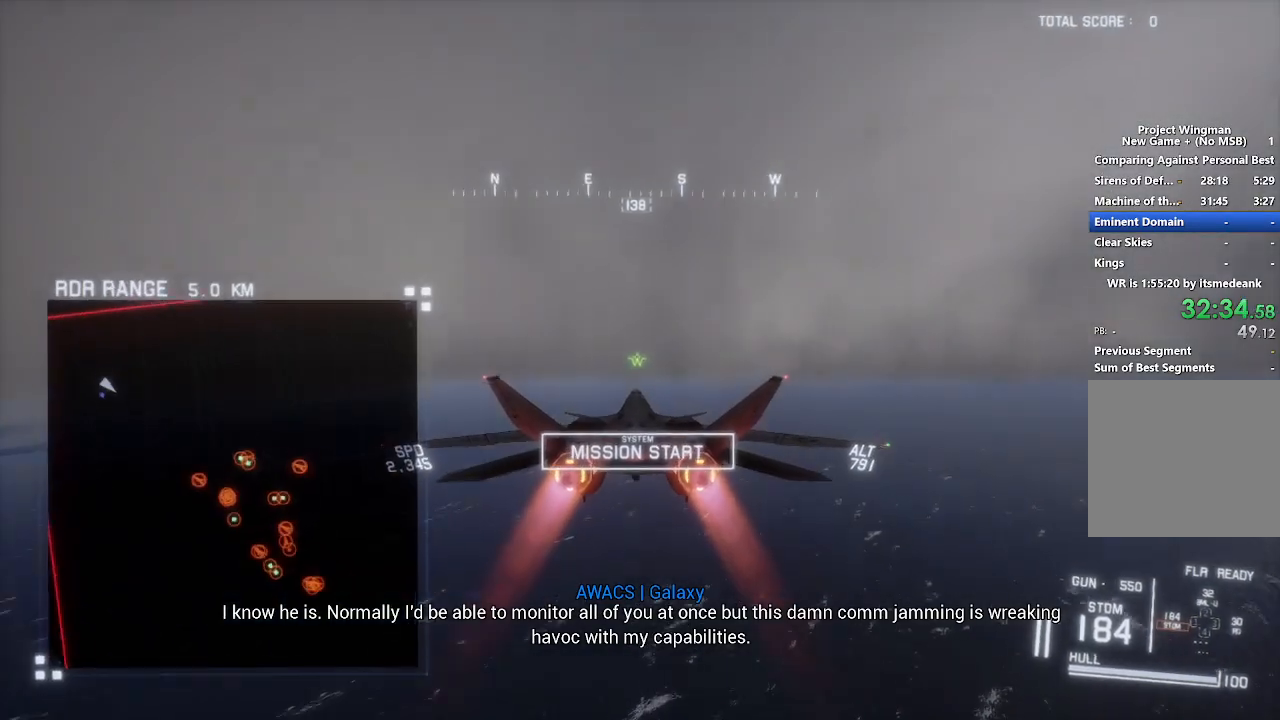
{"buttons": ["X", "R2"], "left_stick": "center", "right_stick": "center", "button_events": []}
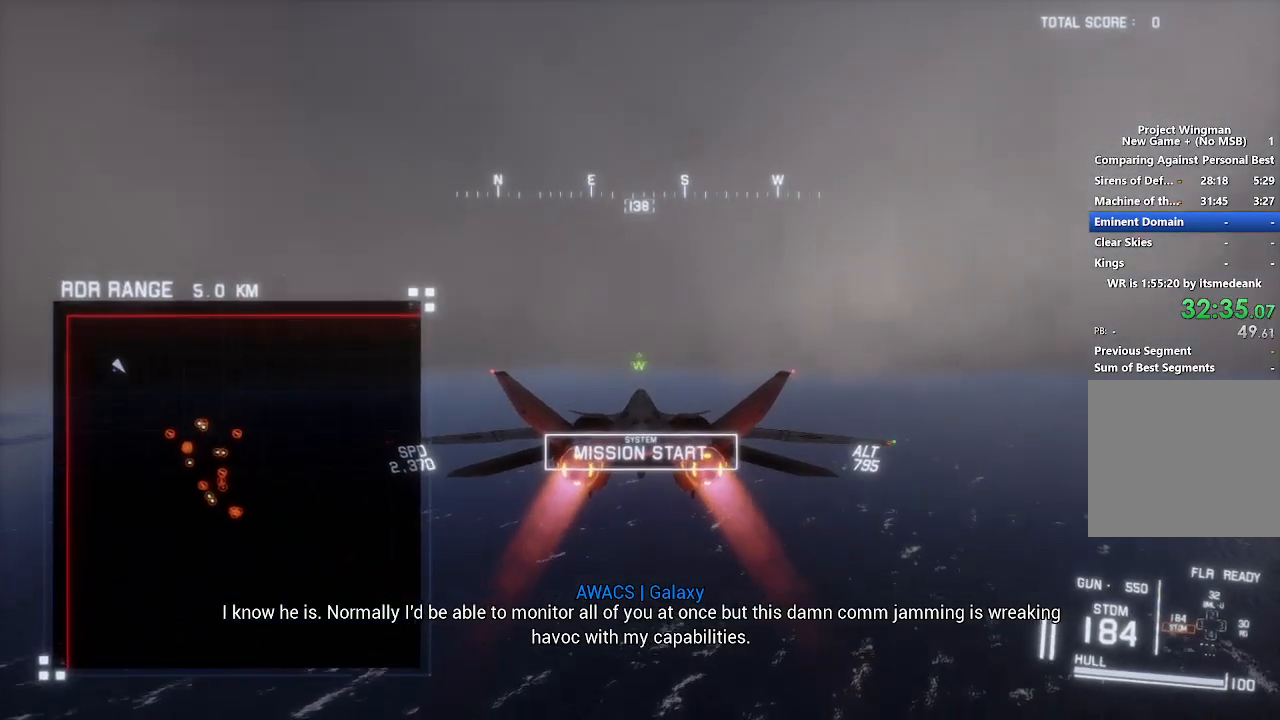
{"buttons": ["R2"], "left_stick": "center", "right_stick": "center", "button_events": [[67, "X", "up"]]}
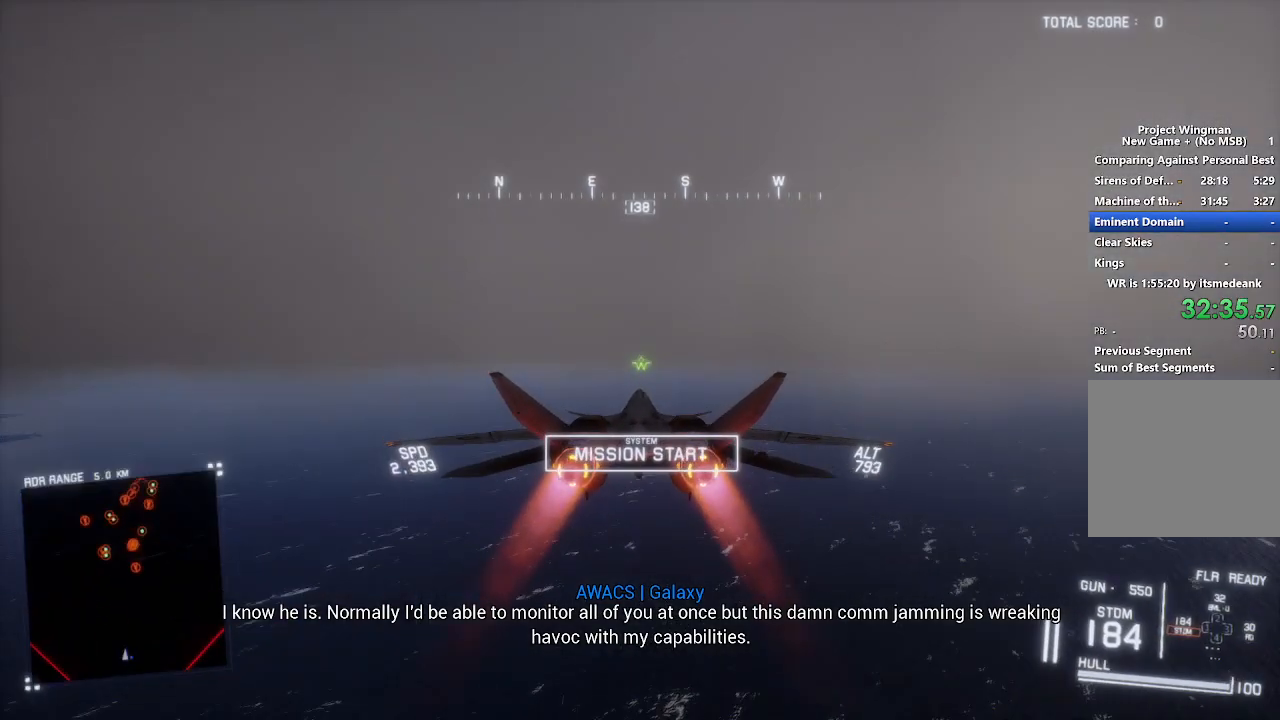
{"buttons": ["R2"], "left_stick": "center", "right_stick": "center", "button_events": []}
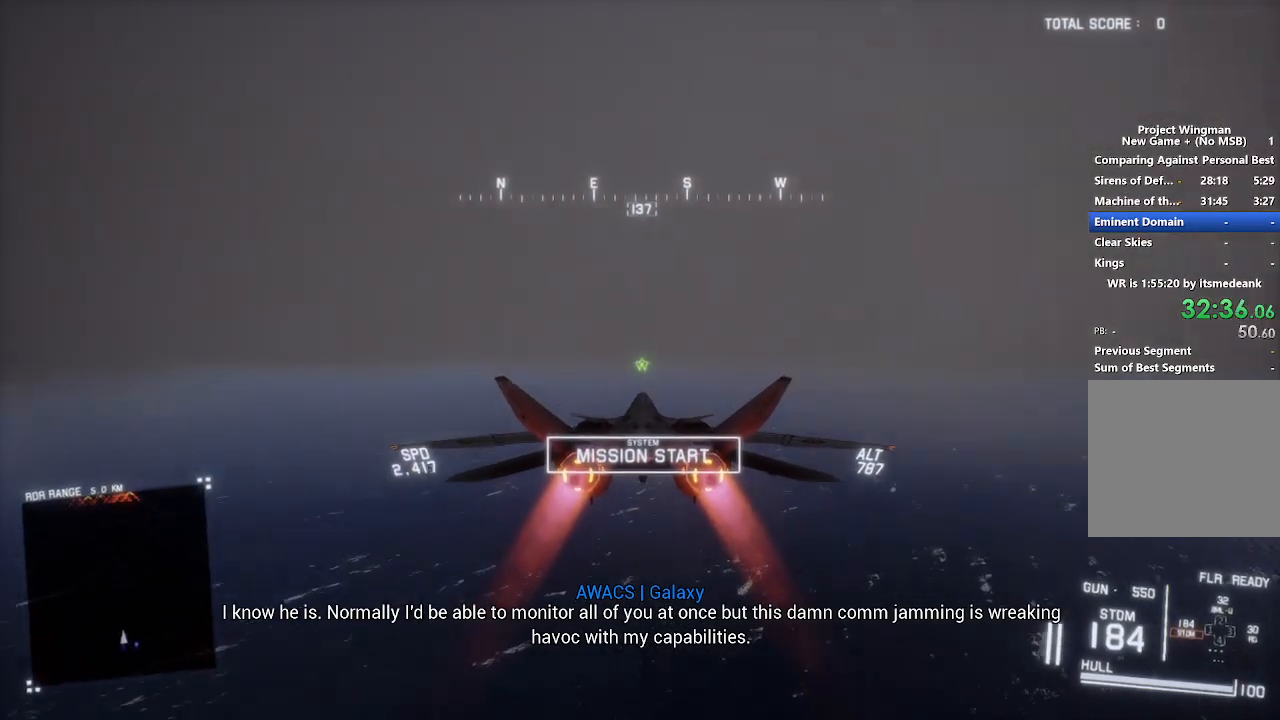
{"buttons": ["R2"], "left_stick": "center", "right_stick": "center", "button_events": []}
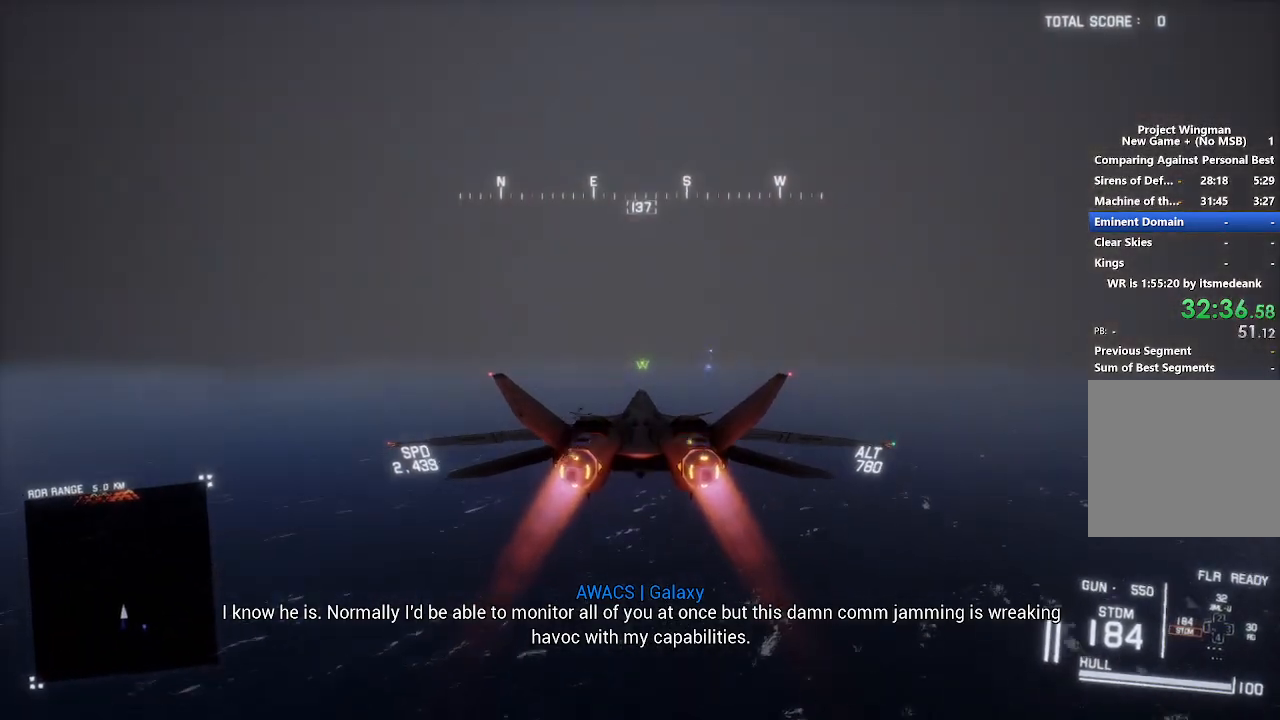
{"buttons": ["R2"], "left_stick": "center", "right_stick": "center", "button_events": []}
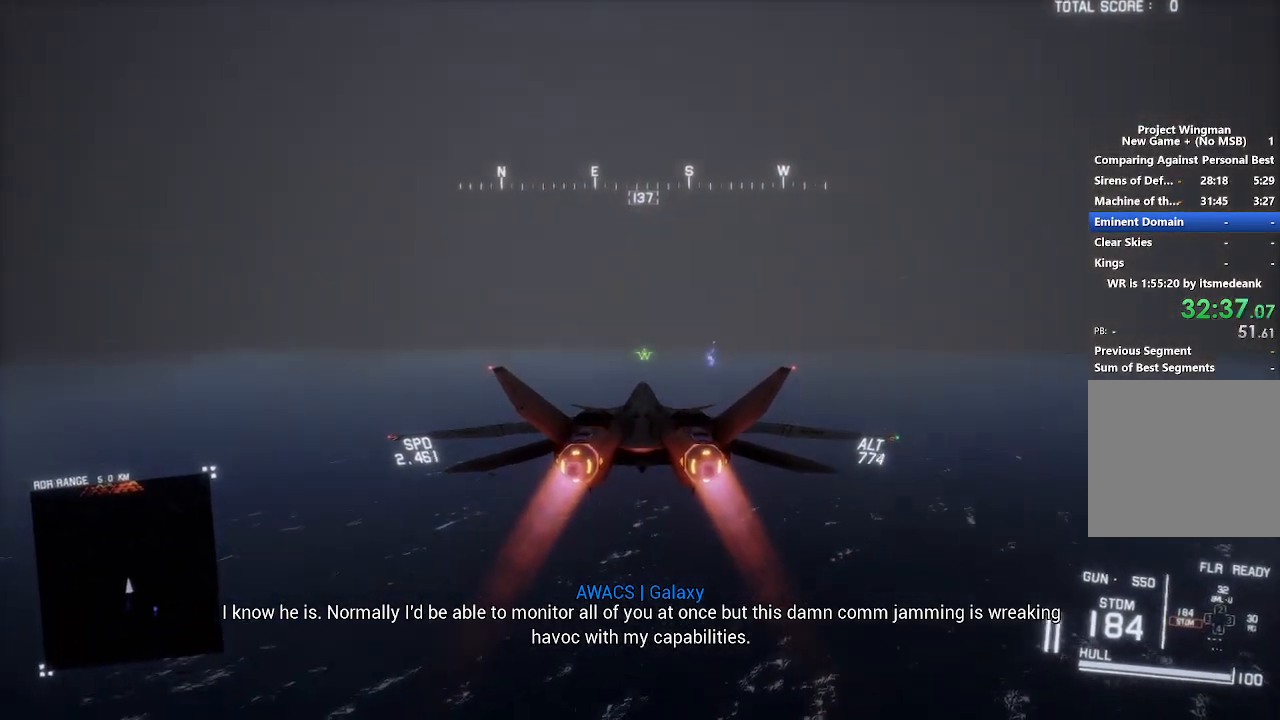
{"buttons": ["R2"], "left_stick": "center", "right_stick": "center", "button_events": []}
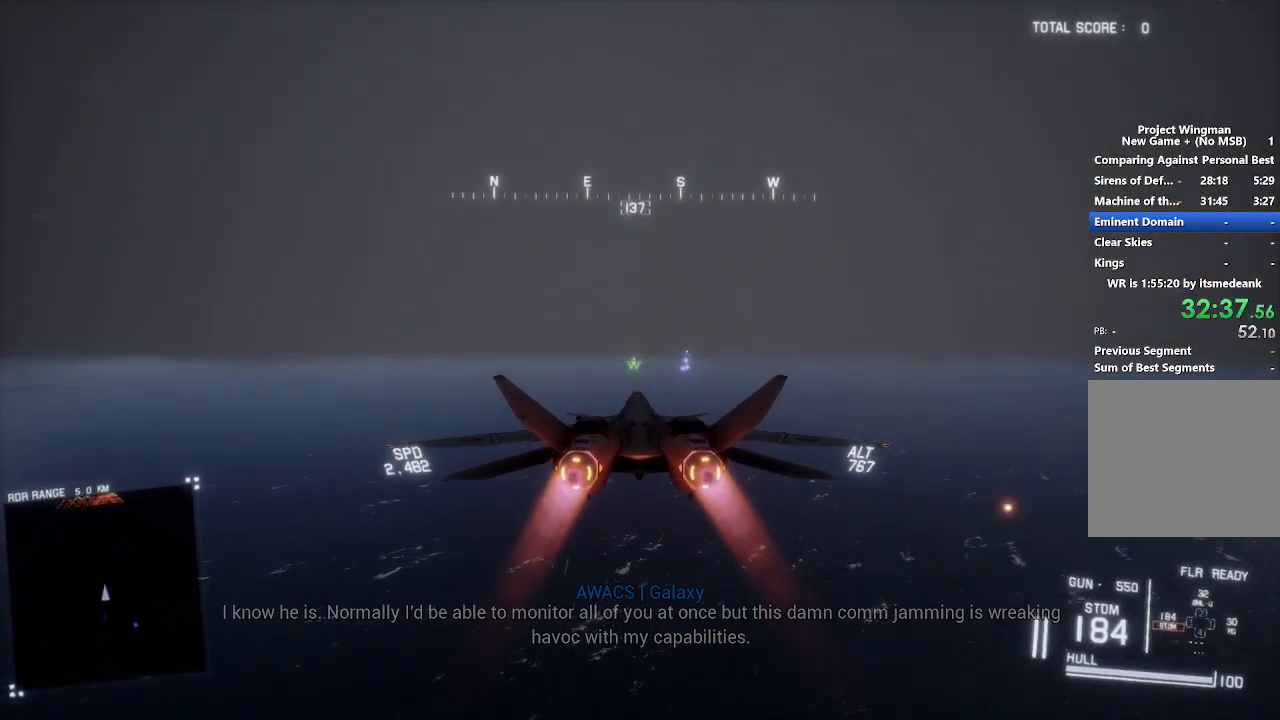
{"buttons": ["R2"], "left_stick": "center", "right_stick": "center", "button_events": []}
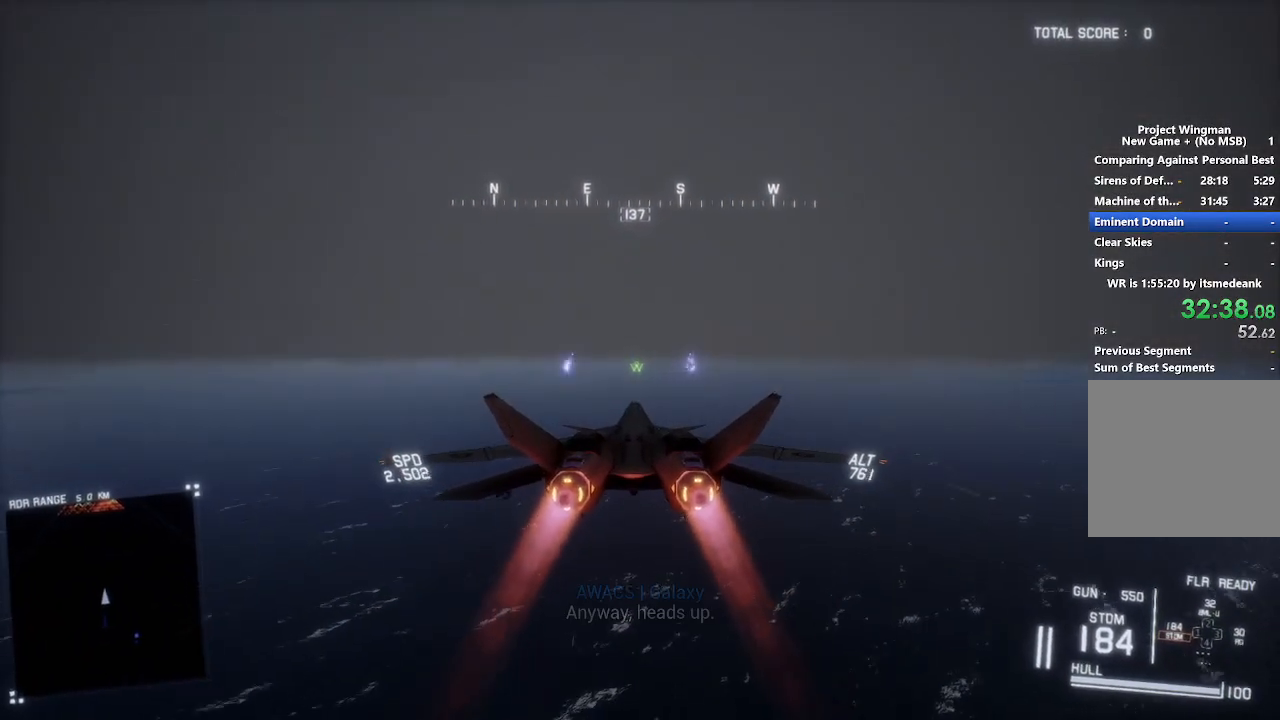
{"buttons": ["R2"], "left_stick": "center", "right_stick": "center", "button_events": []}
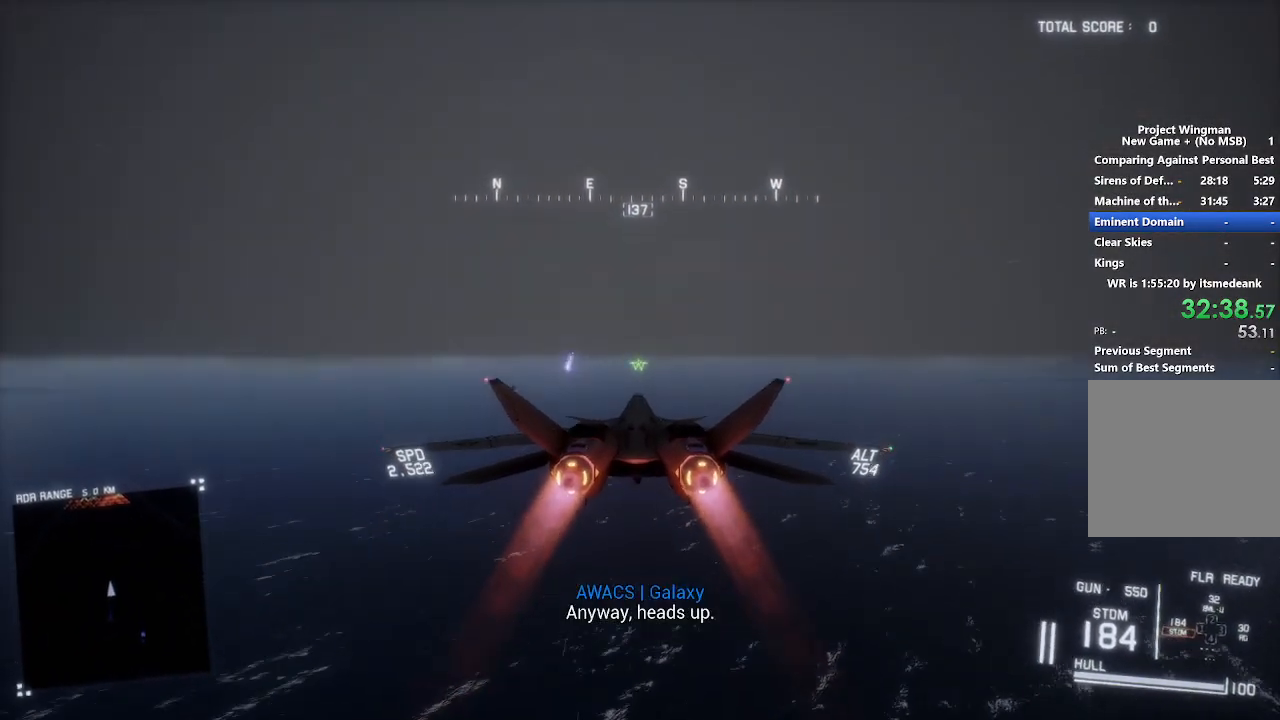
{"buttons": ["R2"], "left_stick": "center", "right_stick": "center", "button_events": []}
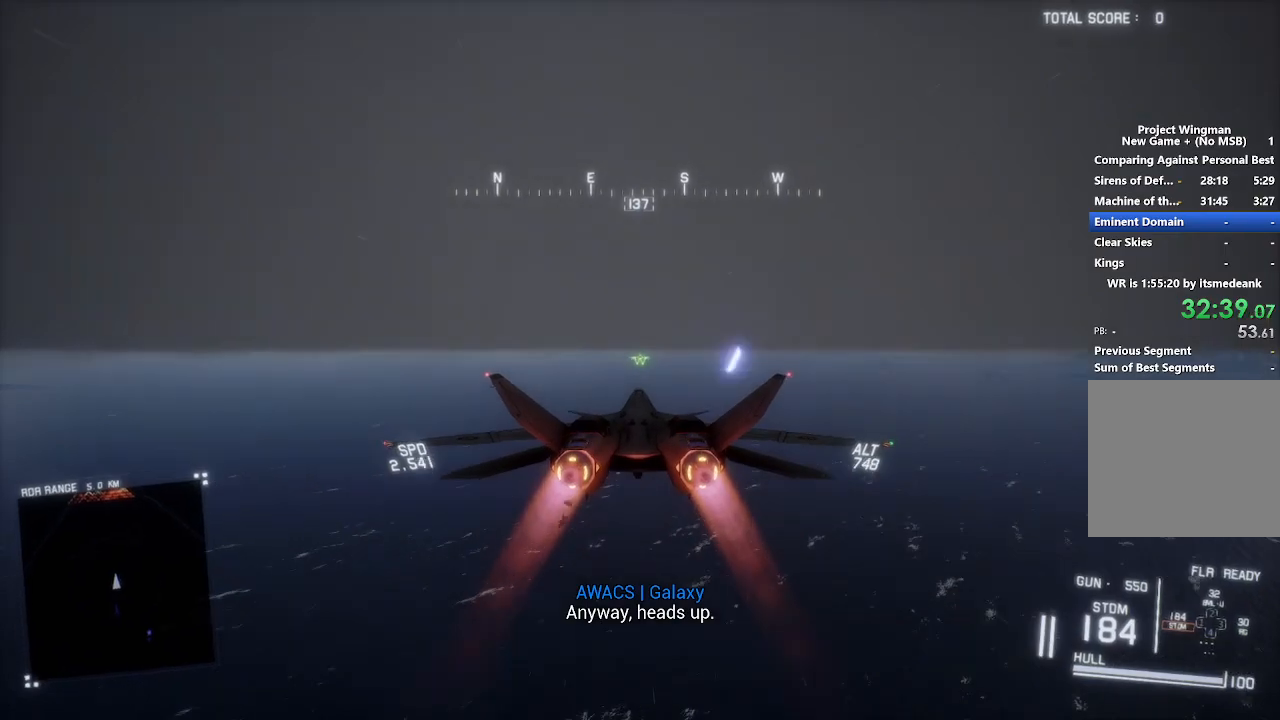
{"buttons": ["R2"], "left_stick": "center", "right_stick": "center", "button_events": []}
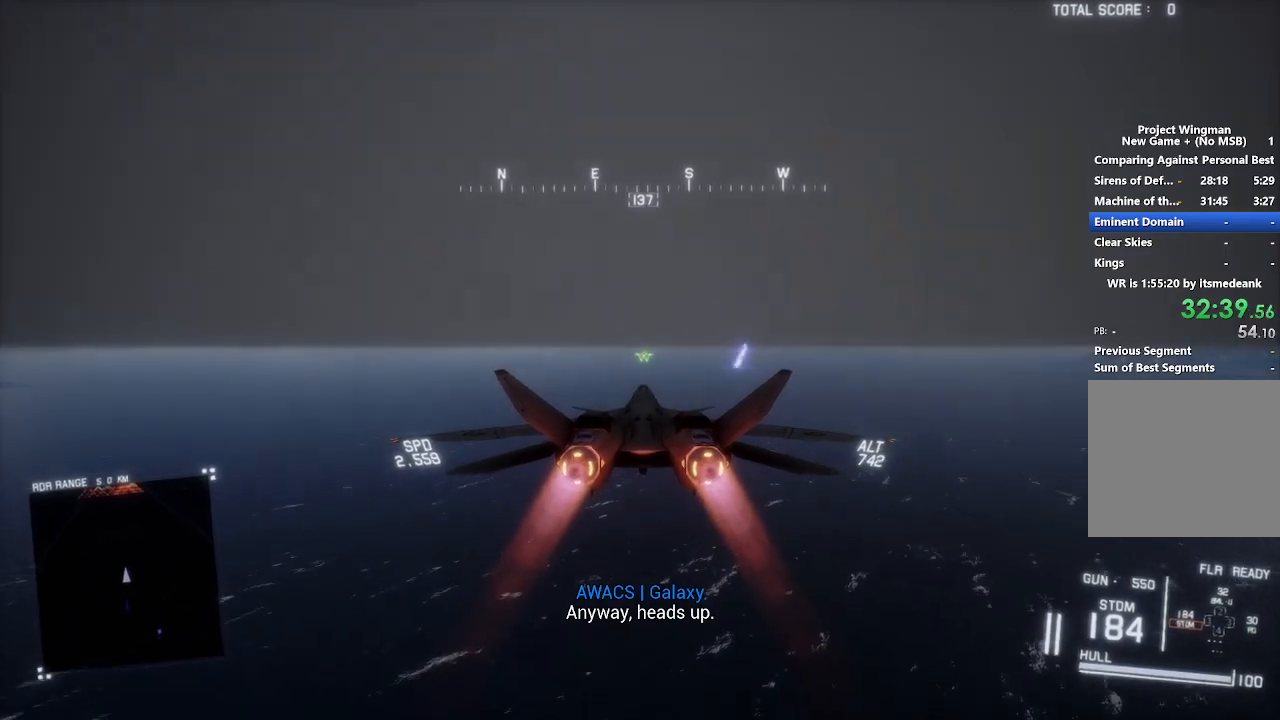
{"buttons": ["R2"], "left_stick": "center", "right_stick": "center", "button_events": []}
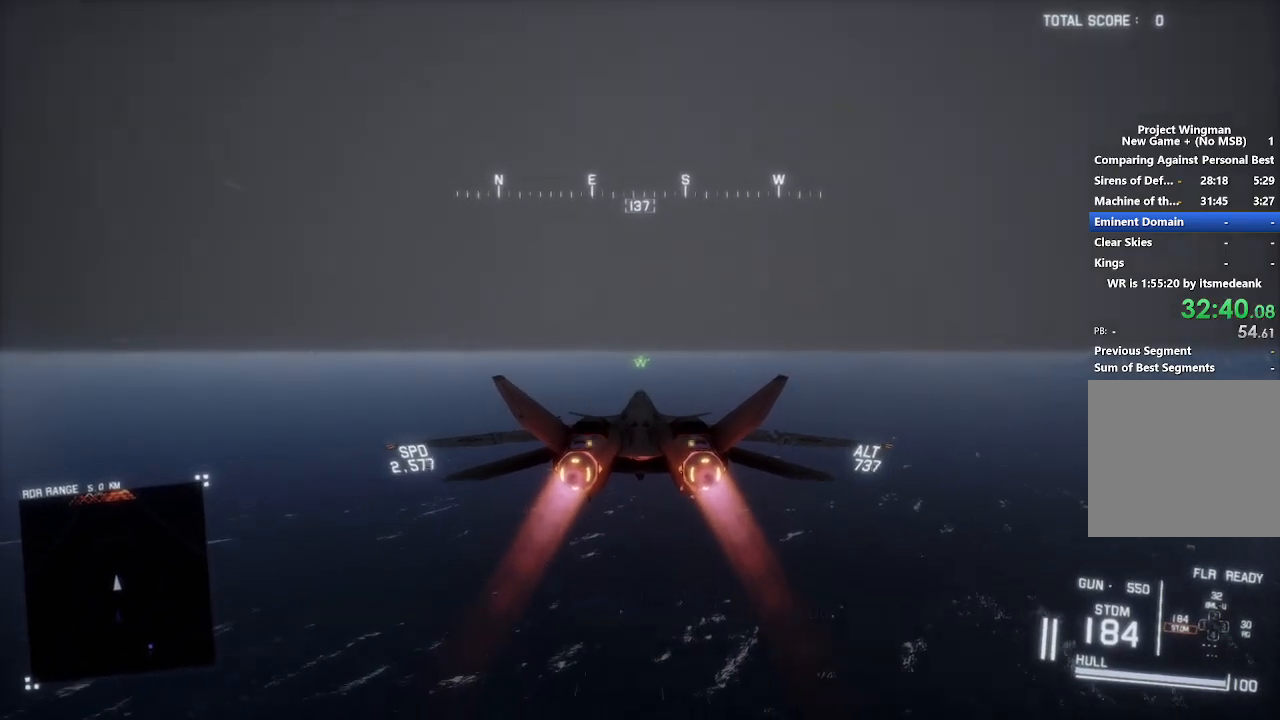
{"buttons": ["R2"], "left_stick": "center", "right_stick": "center", "button_events": []}
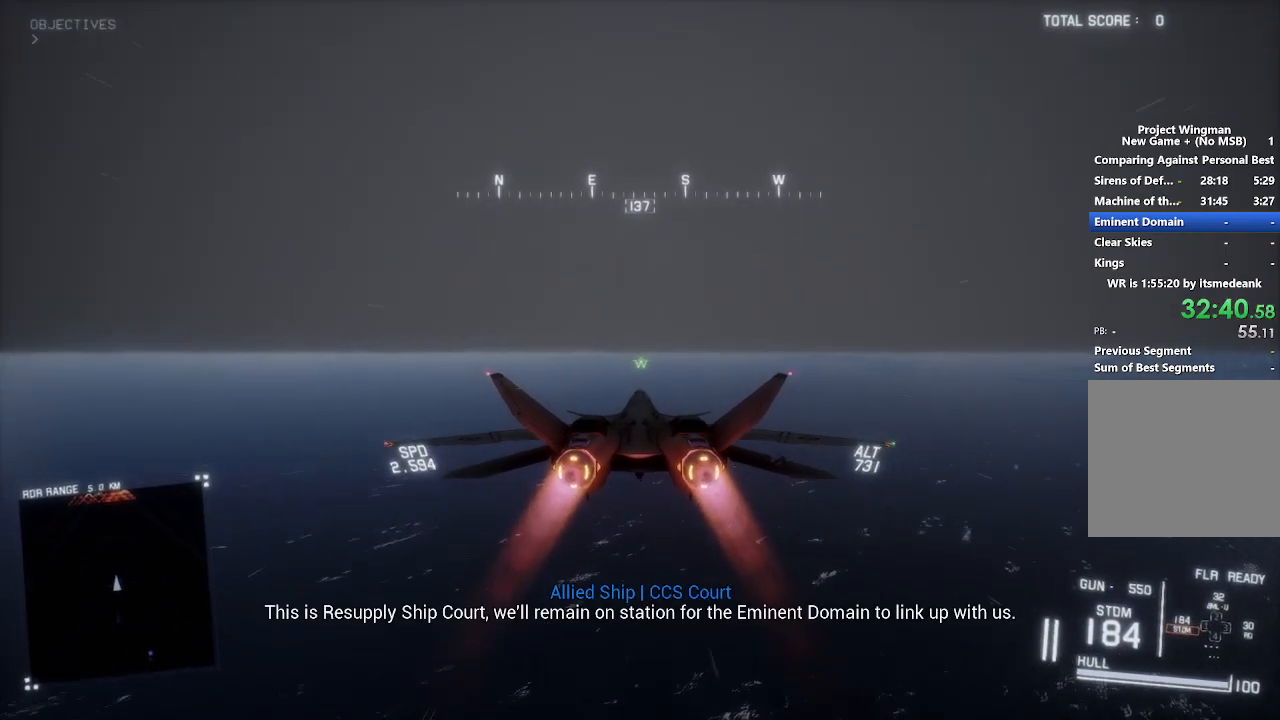
{"buttons": ["R2"], "left_stick": "center", "right_stick": "center", "button_events": []}
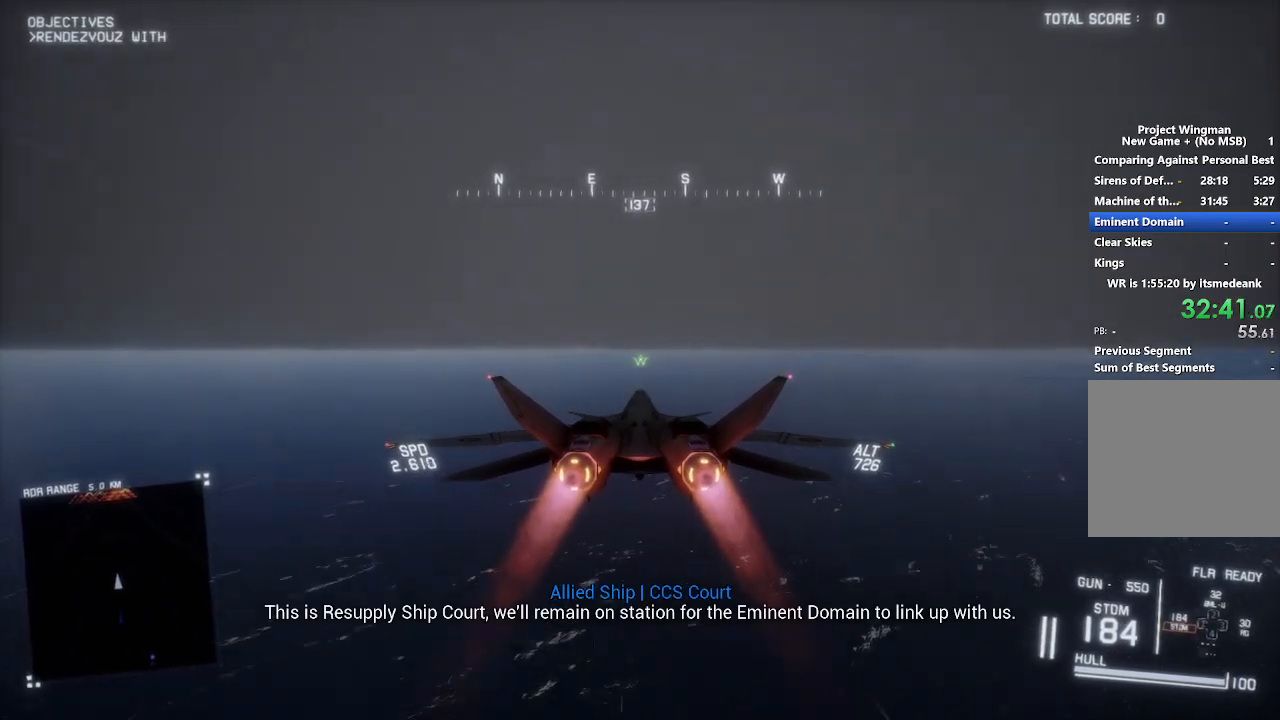
{"buttons": ["R2"], "left_stick": "center", "right_stick": "center", "button_events": []}